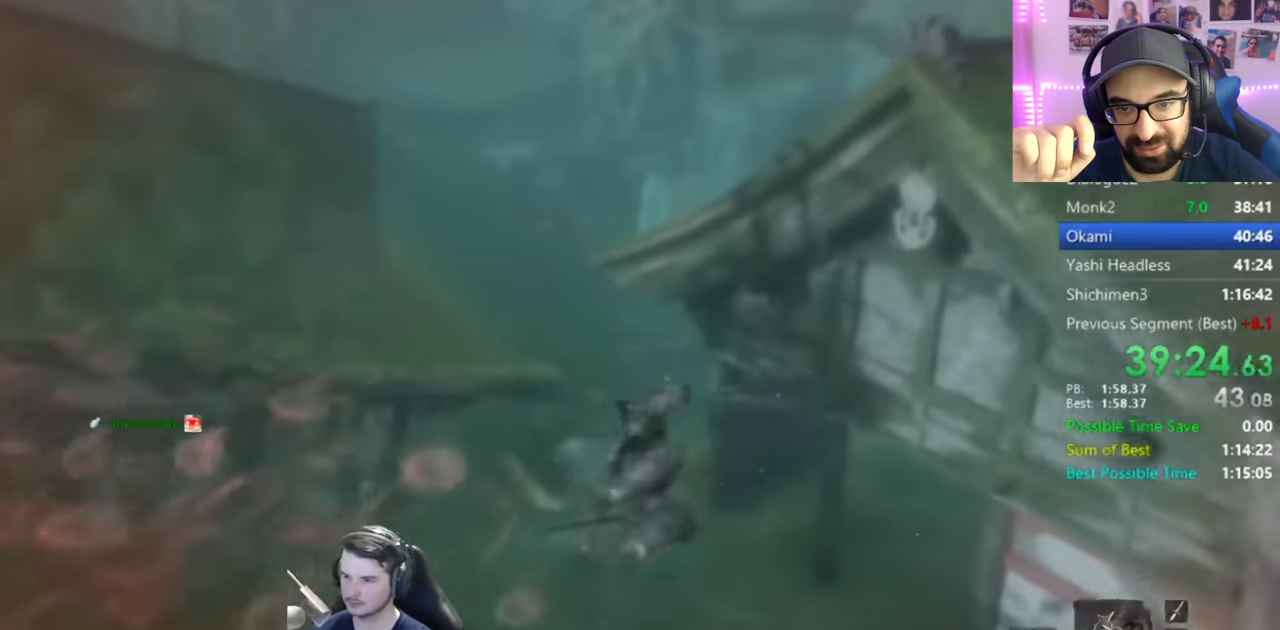
Gameplay with a controller (Xbox layout); each line is a JSON object with the inputs held at the frame after it. "events" lists button and stick changes between this image and that frame as [ms after this image, input, new state], when the widget could be followed in between.
{"buttons": [], "left_stick": "up", "right_stick": "up-right", "events": [[83, "B", "down"], [217, "B", "up"], [350, "B", "down"], [417, "right_stick", "up-right"], [433, "B", "up"]]}
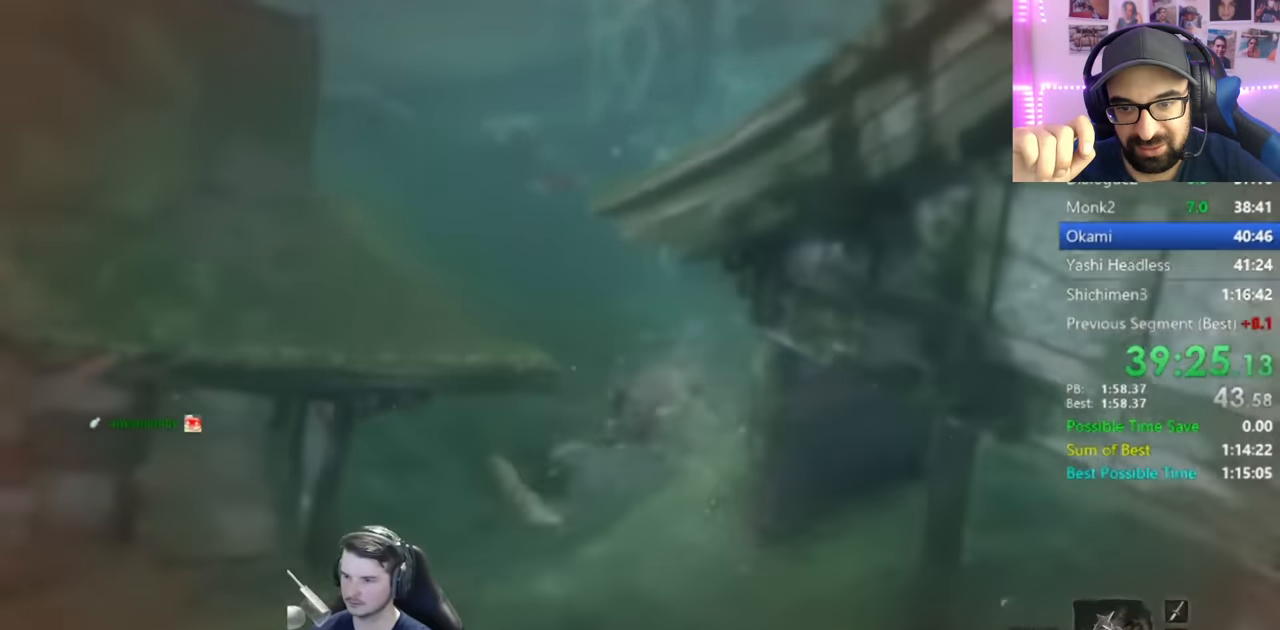
{"buttons": [], "left_stick": "up", "right_stick": "up-right", "events": [[84, "B", "down"], [217, "B", "up"], [334, "B", "down"], [484, "B", "up"]]}
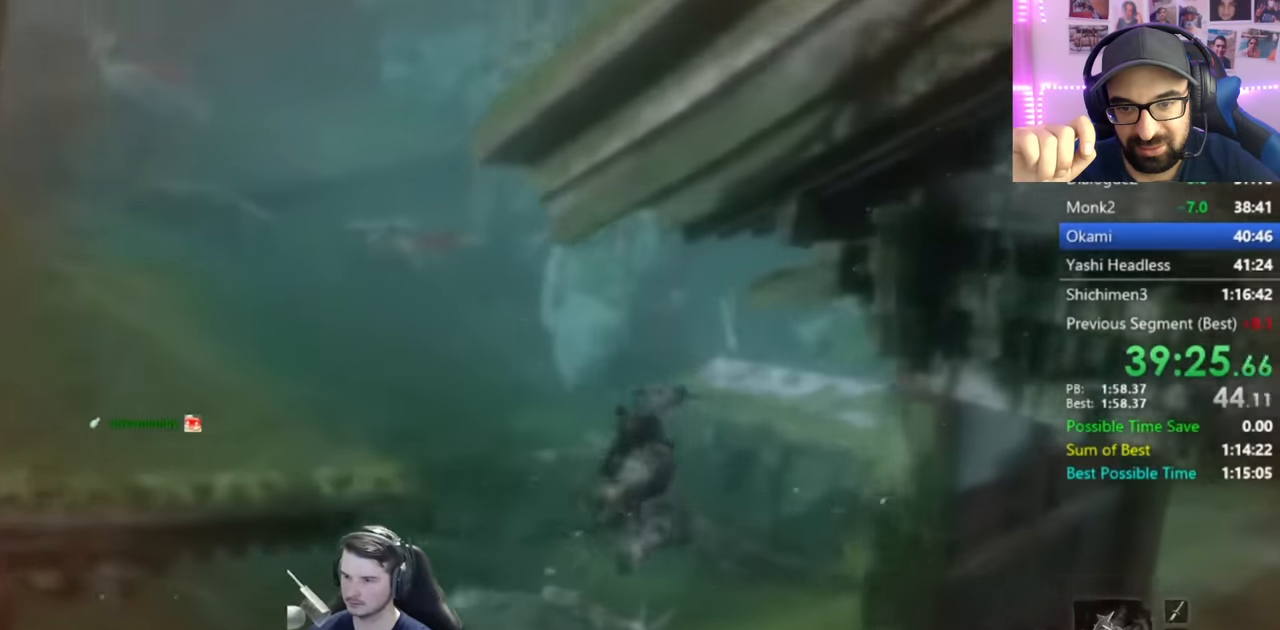
{"buttons": [], "left_stick": "up", "right_stick": "center", "events": [[217, "B", "down"], [300, "right_stick", "center"], [483, "B", "up"]]}
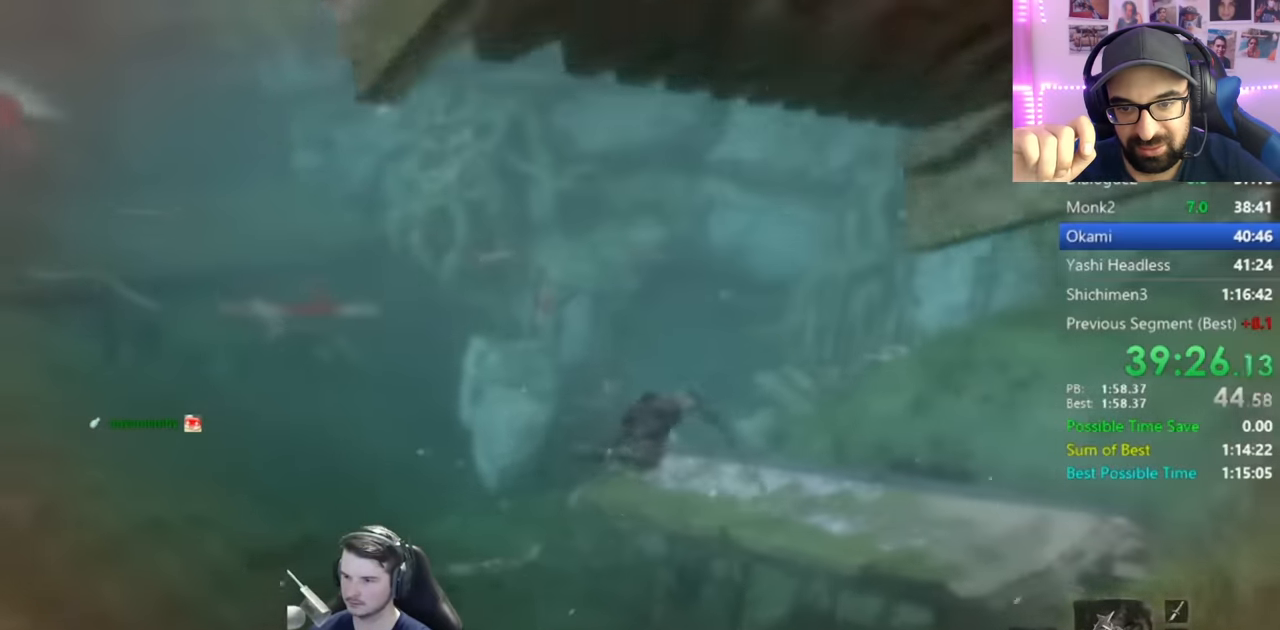
{"buttons": ["B"], "left_stick": "up", "right_stick": "center", "events": [[84, "B", "down"], [200, "B", "up"], [284, "B", "down"], [451, "B", "up"], [501, "B", "down"]]}
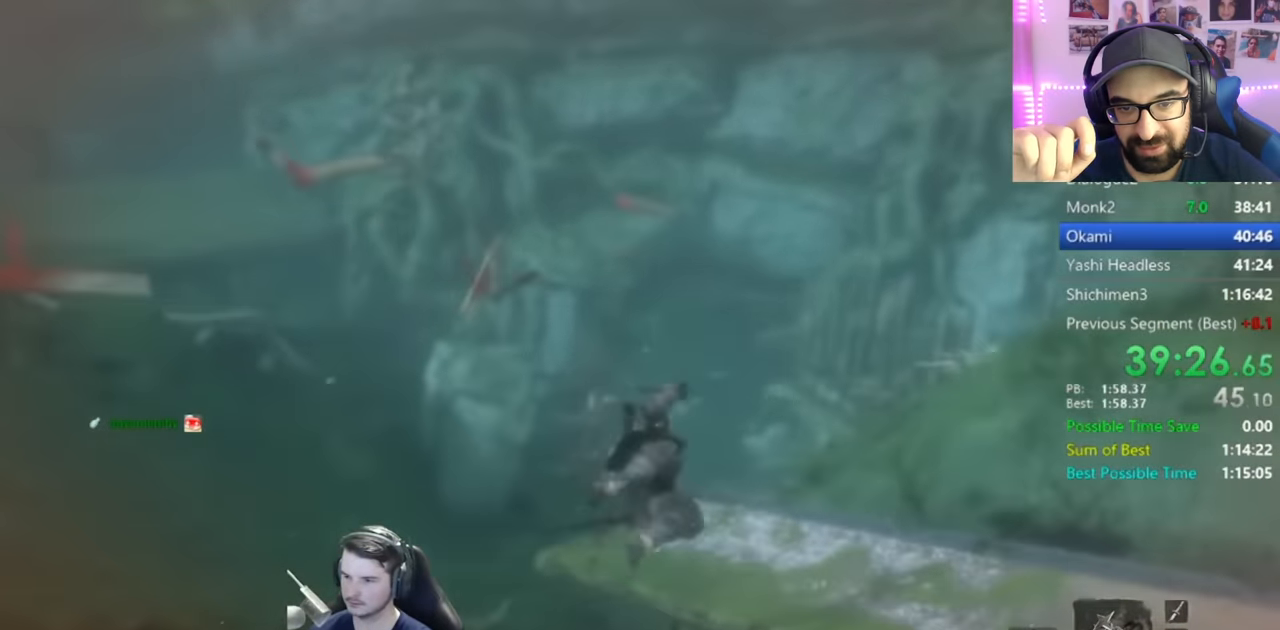
{"buttons": ["B"], "left_stick": "up", "right_stick": "center", "events": [[133, "B", "up"], [133, "right_stick", "up"], [283, "B", "down"], [367, "B", "up"], [467, "B", "down"], [467, "right_stick", "center"]]}
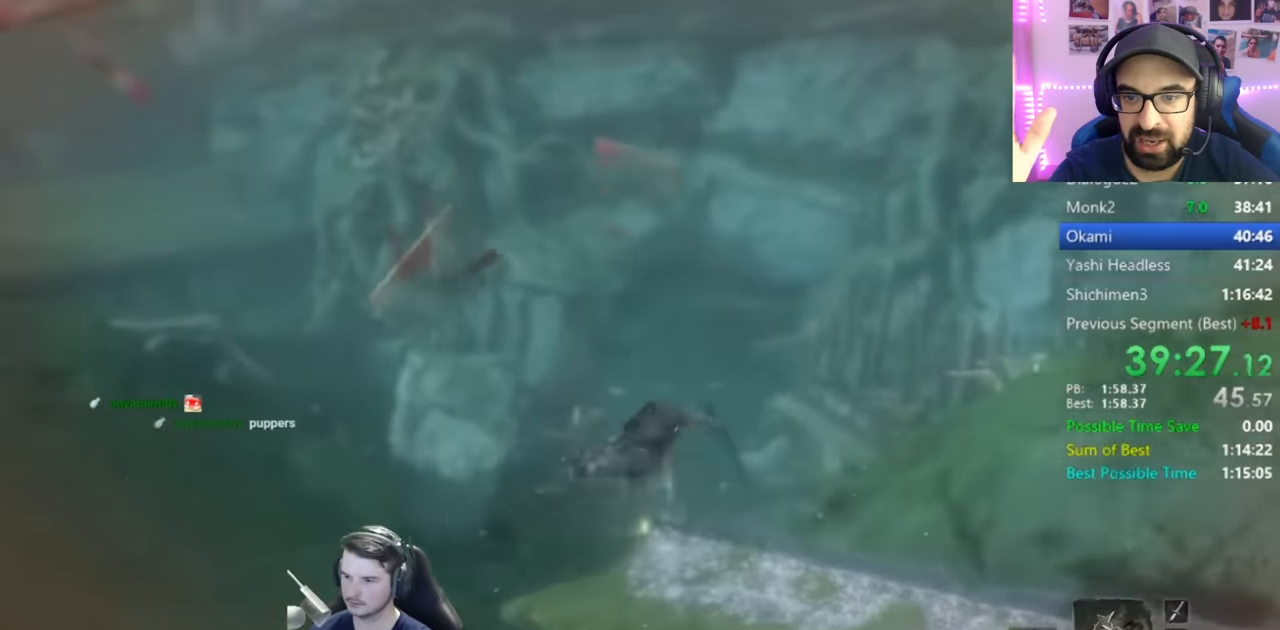
{"buttons": [], "left_stick": "up", "right_stick": "center", "events": [[67, "B", "up"], [167, "B", "down"], [300, "B", "up"], [367, "B", "down"], [467, "B", "up"]]}
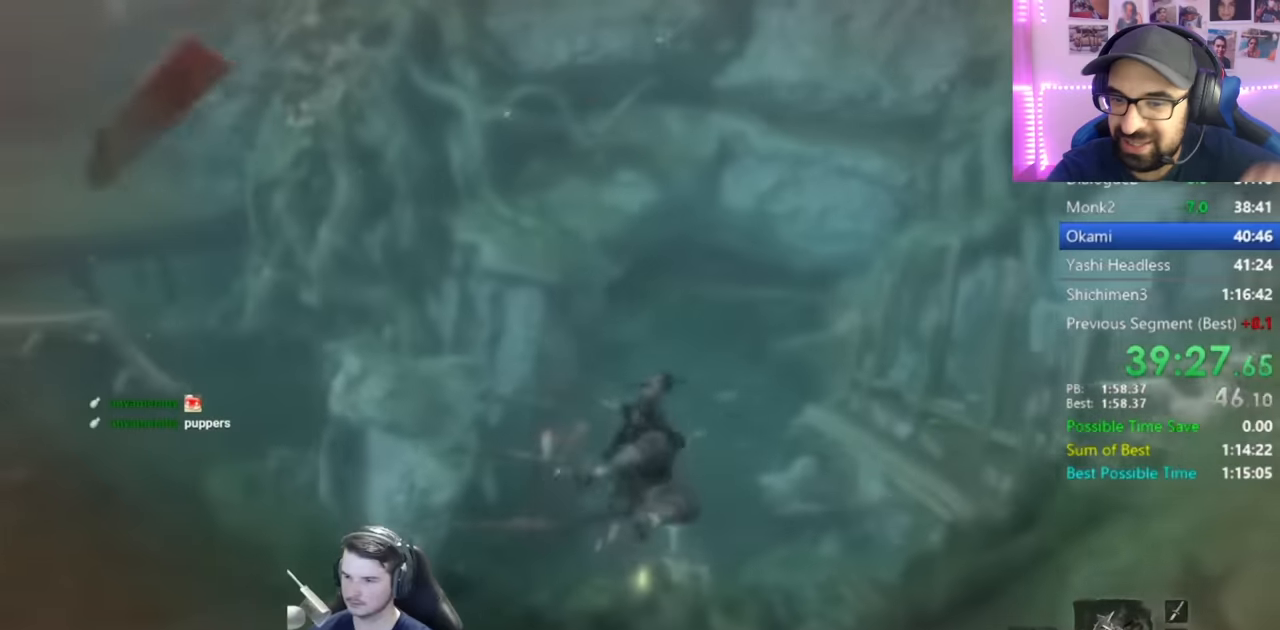
{"buttons": [], "left_stick": "up", "right_stick": "center", "events": [[34, "right_stick", "up-right"], [117, "B", "down"], [250, "B", "up"], [334, "B", "down"], [334, "right_stick", "center"], [467, "B", "up"]]}
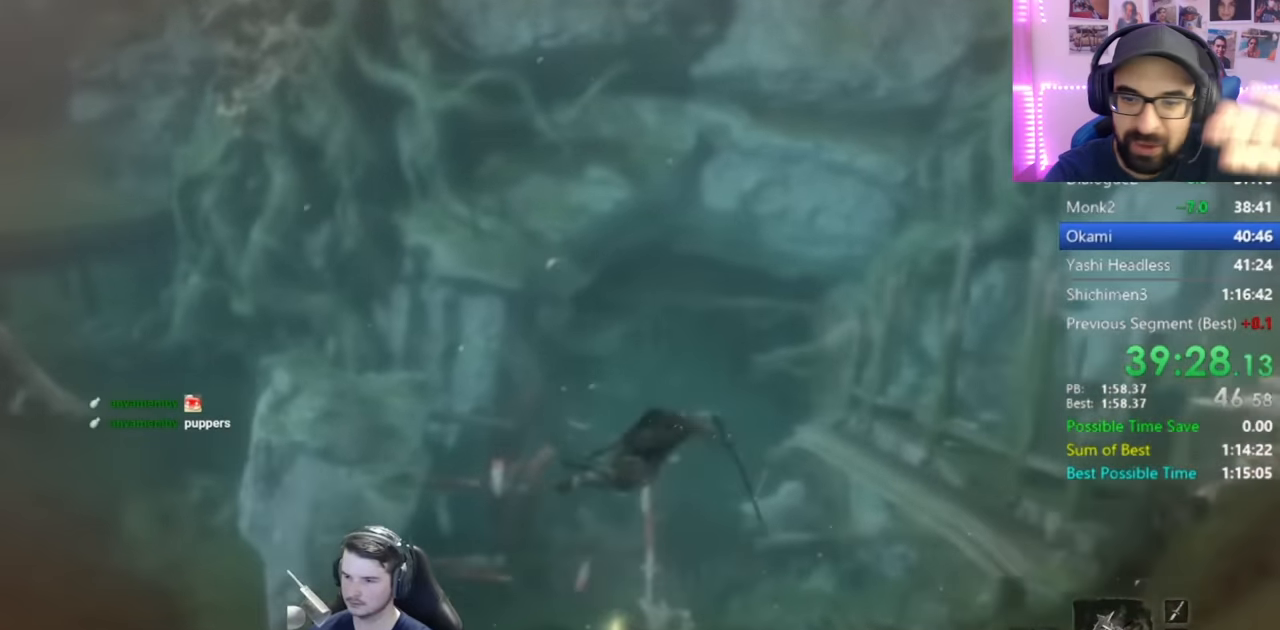
{"buttons": [], "left_stick": "up", "right_stick": "down", "events": [[83, "right_stick", "down"], [116, "B", "down"], [217, "B", "up"], [333, "B", "down"], [467, "B", "up"]]}
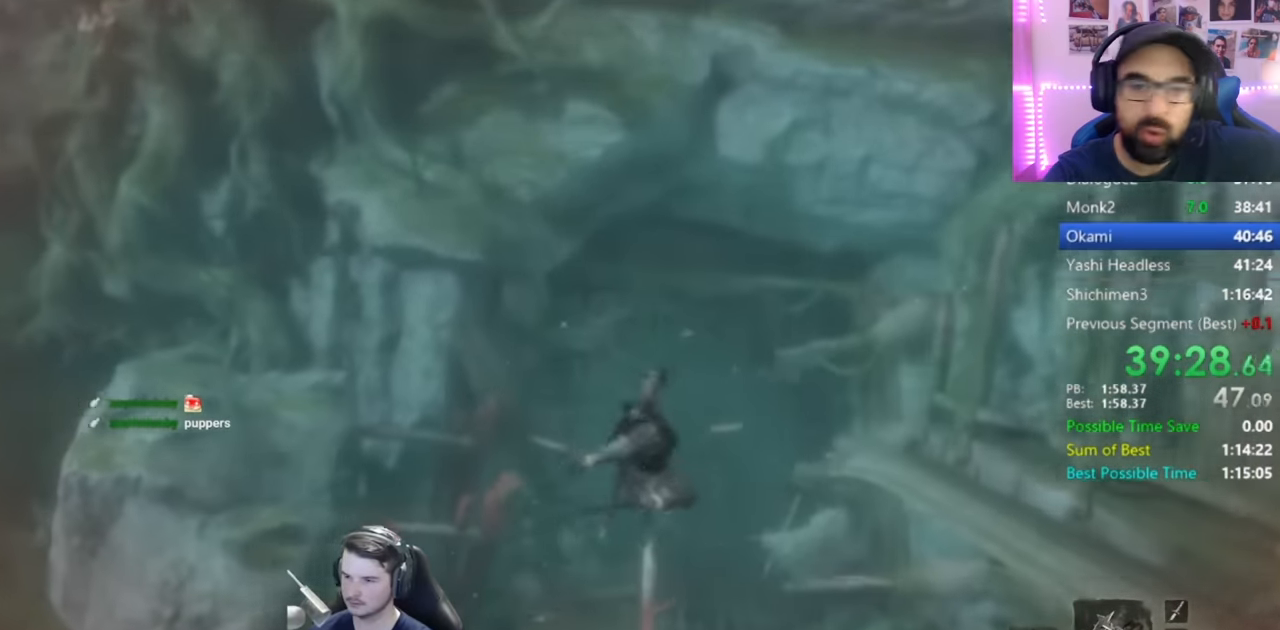
{"buttons": [], "left_stick": "up", "right_stick": "center", "events": [[84, "B", "down"], [84, "right_stick", "down-left"], [200, "B", "up"], [334, "B", "down"], [451, "B", "up"], [501, "right_stick", "center"]]}
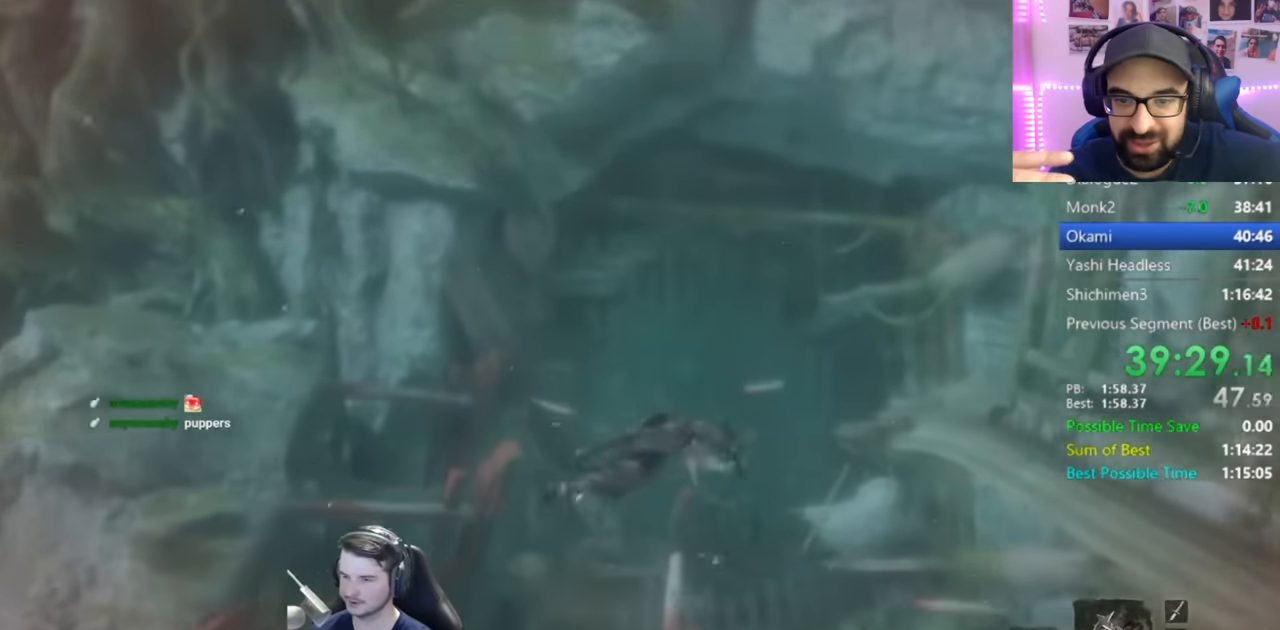
{"buttons": [], "left_stick": "up", "right_stick": "center", "events": [[83, "B", "down"], [167, "B", "up"], [283, "B", "down"], [417, "B", "up"]]}
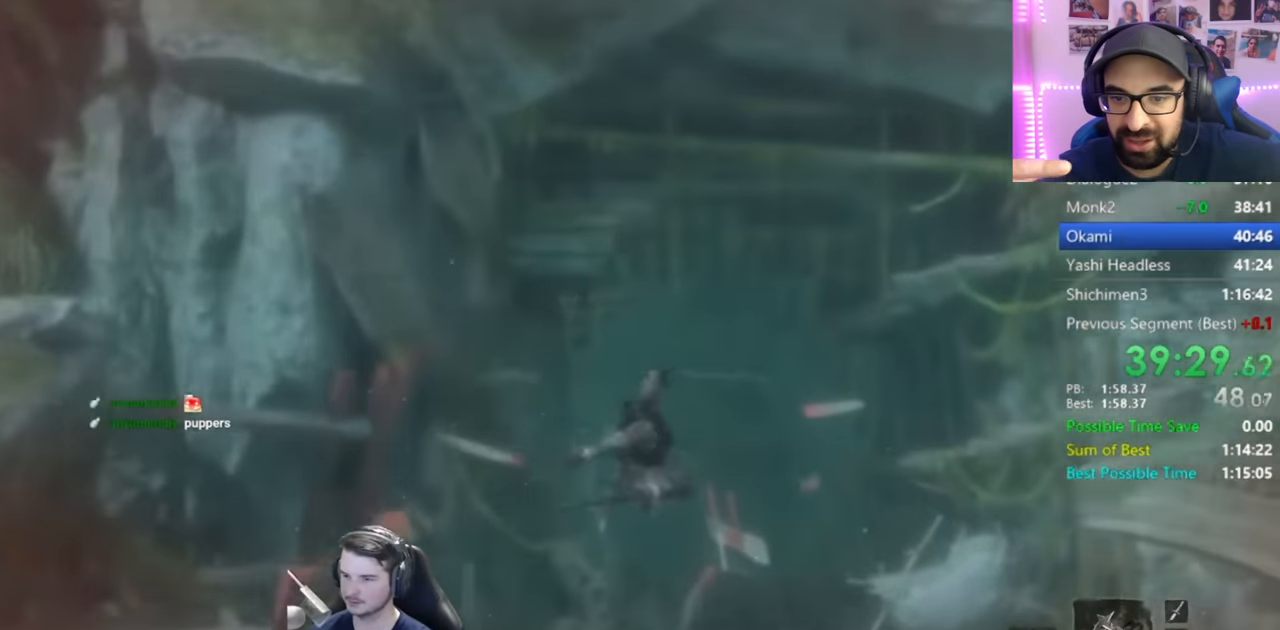
{"buttons": ["B"], "left_stick": "up", "right_stick": "center", "events": [[50, "B", "down"], [117, "B", "up"], [217, "B", "down"], [351, "B", "up"], [451, "B", "down"]]}
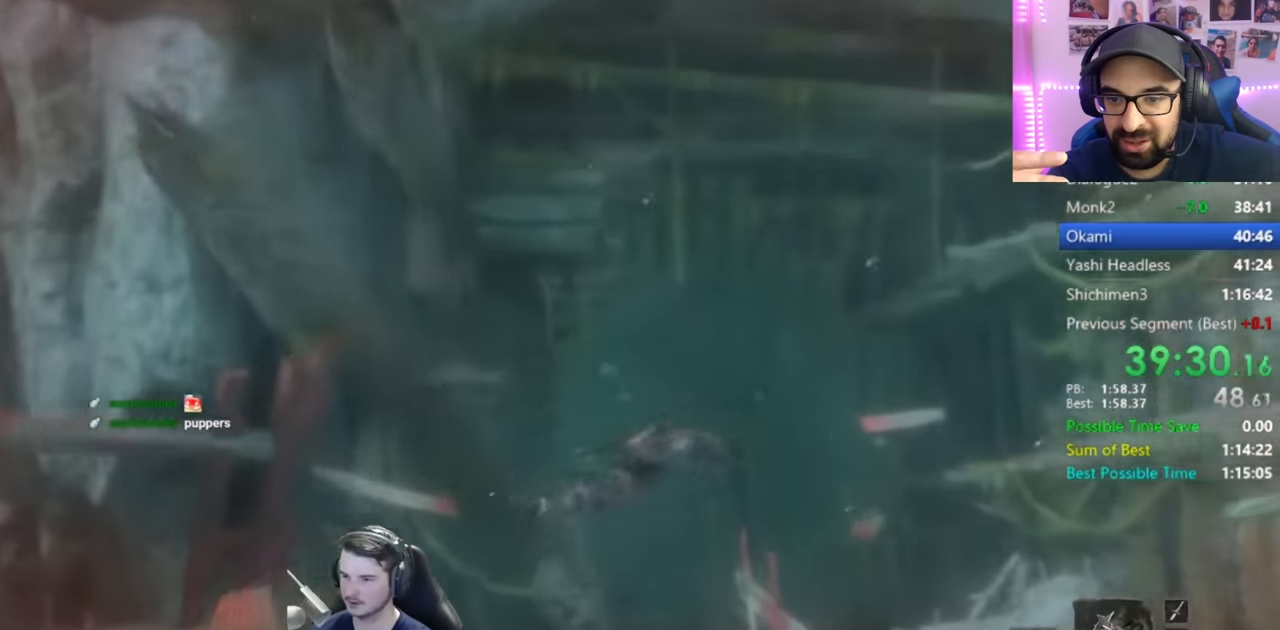
{"buttons": ["B"], "left_stick": "up", "right_stick": "up-left", "events": [[50, "B", "up"], [100, "right_stick", "up-left"], [183, "B", "down"], [283, "B", "up"], [383, "B", "down"]]}
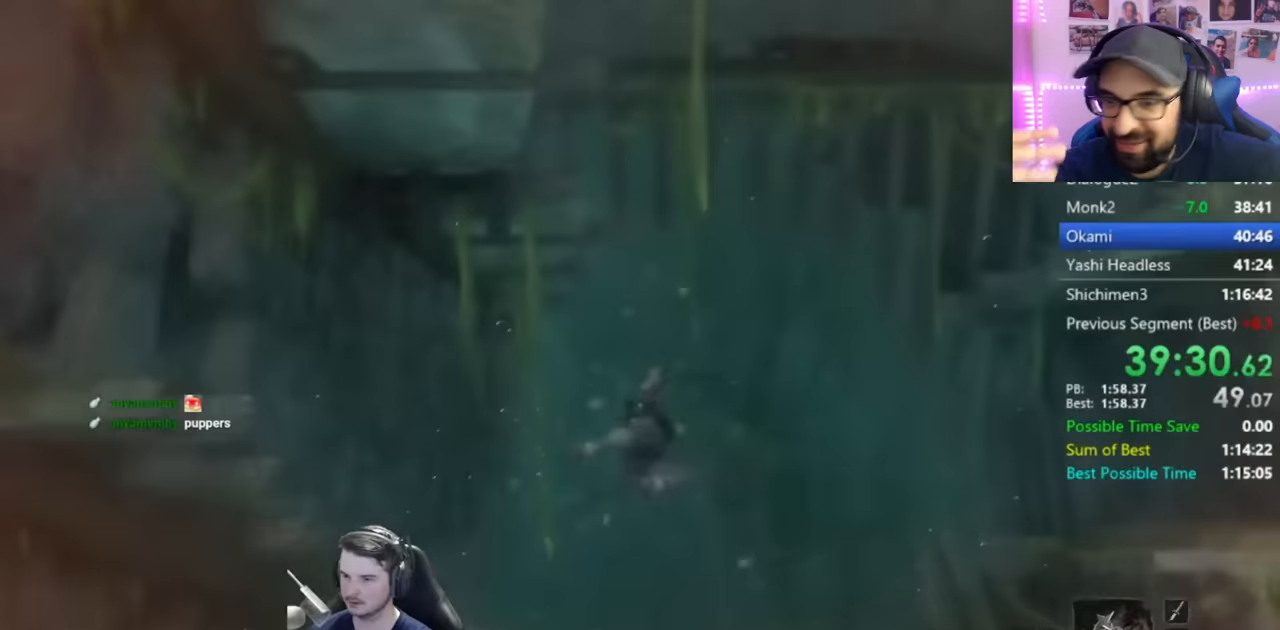
{"buttons": ["B"], "left_stick": "up", "right_stick": "up-left", "events": [[17, "B", "up"], [151, "B", "down"], [267, "B", "up"], [434, "B", "down"]]}
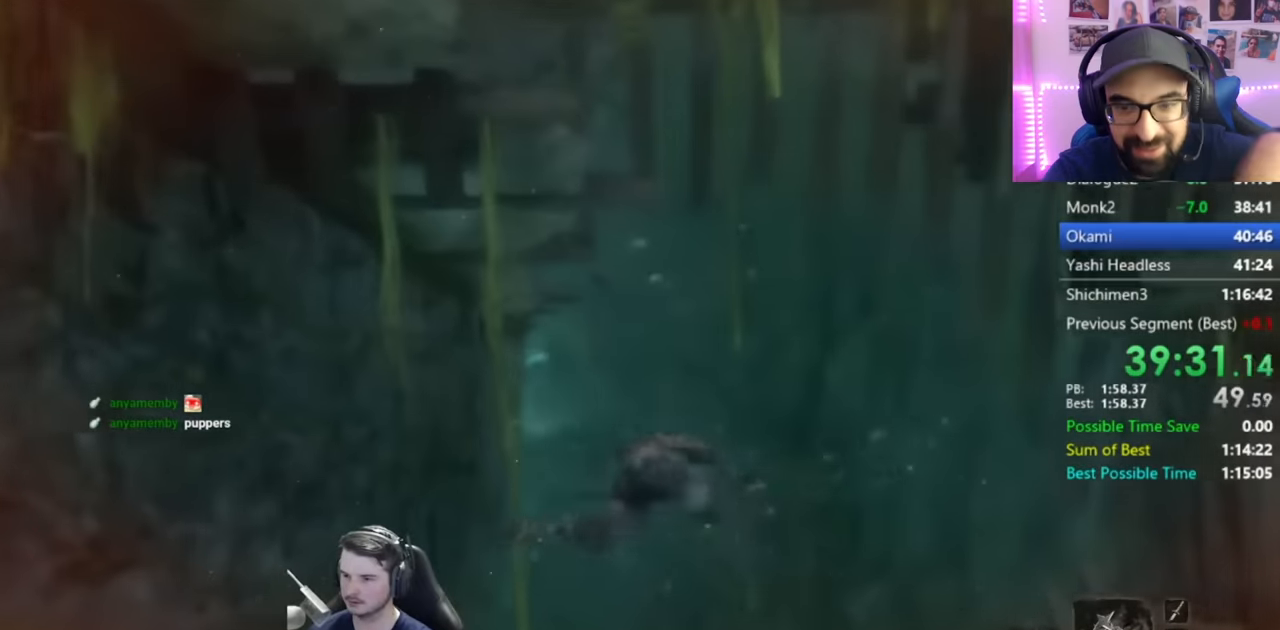
{"buttons": ["B"], "left_stick": "up", "right_stick": "left", "events": [[17, "B", "up"], [183, "B", "down"], [183, "right_stick", "left"], [267, "B", "up"], [400, "B", "down"]]}
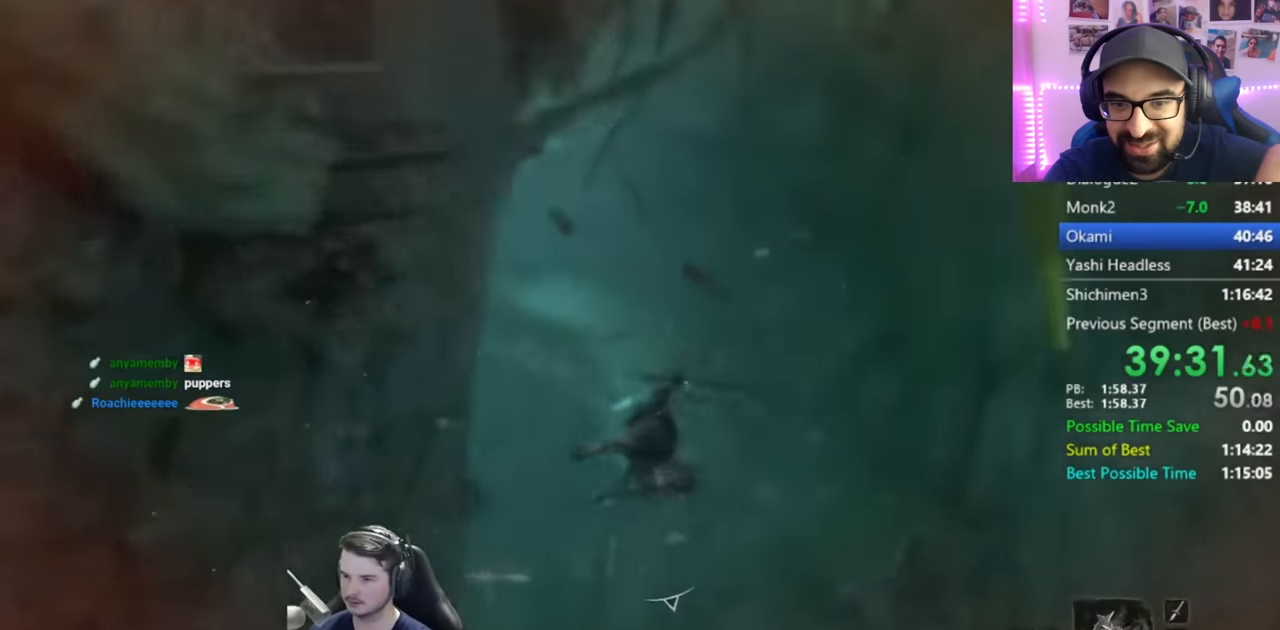
{"buttons": ["B"], "left_stick": "up", "right_stick": "left", "events": [[17, "B", "up"], [184, "B", "down"], [317, "B", "up"], [434, "B", "down"]]}
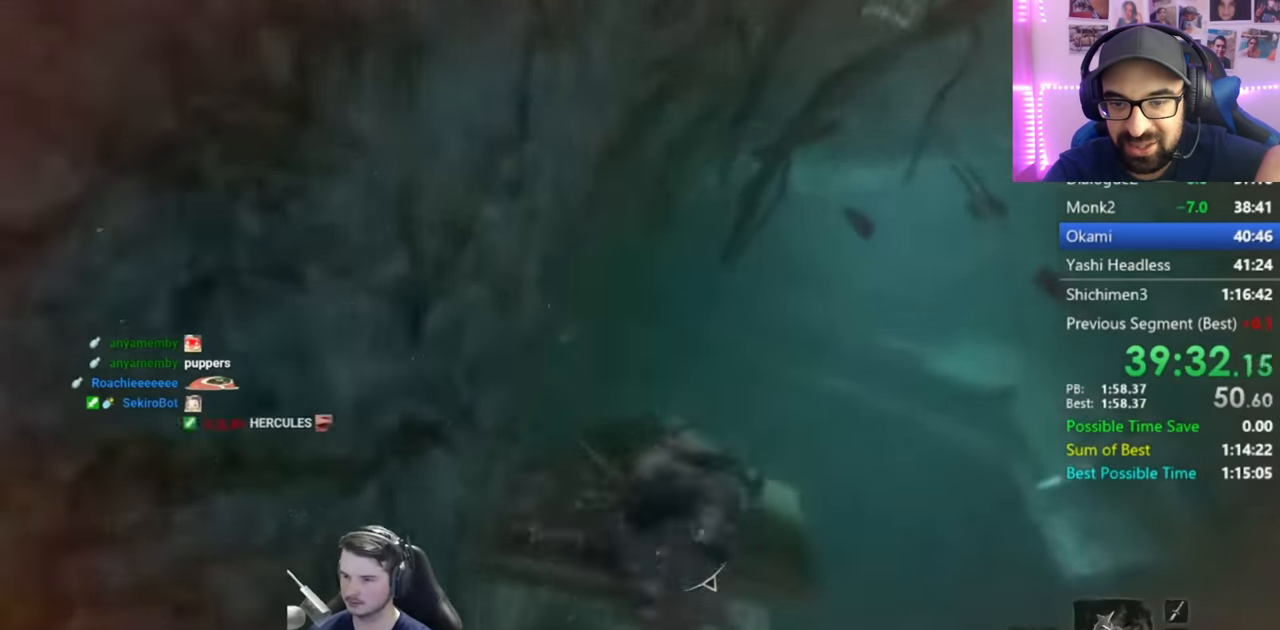
{"buttons": ["B"], "left_stick": "up", "right_stick": "center", "events": [[67, "B", "up"], [150, "B", "down"], [233, "right_stick", "center"], [283, "B", "up"], [400, "B", "down"]]}
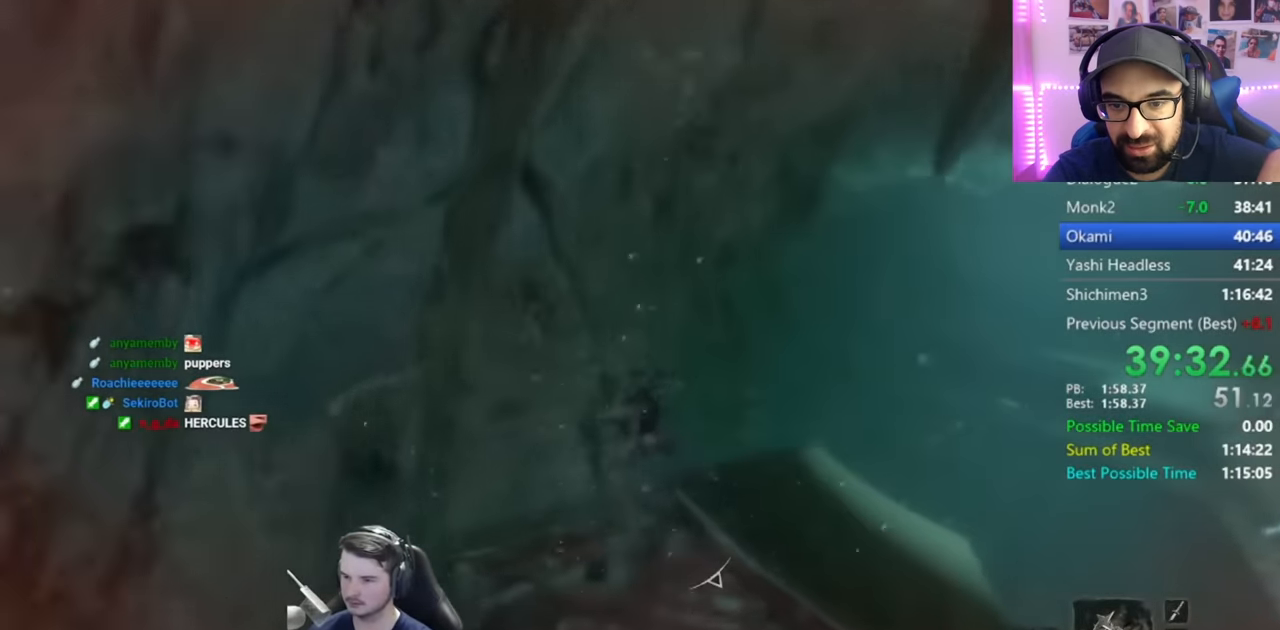
{"buttons": ["B"], "left_stick": "up", "right_stick": "right", "events": [[17, "B", "up"], [184, "B", "down"], [184, "right_stick", "right"], [267, "B", "up"], [351, "right_stick", "center"], [401, "B", "down"], [484, "right_stick", "right"]]}
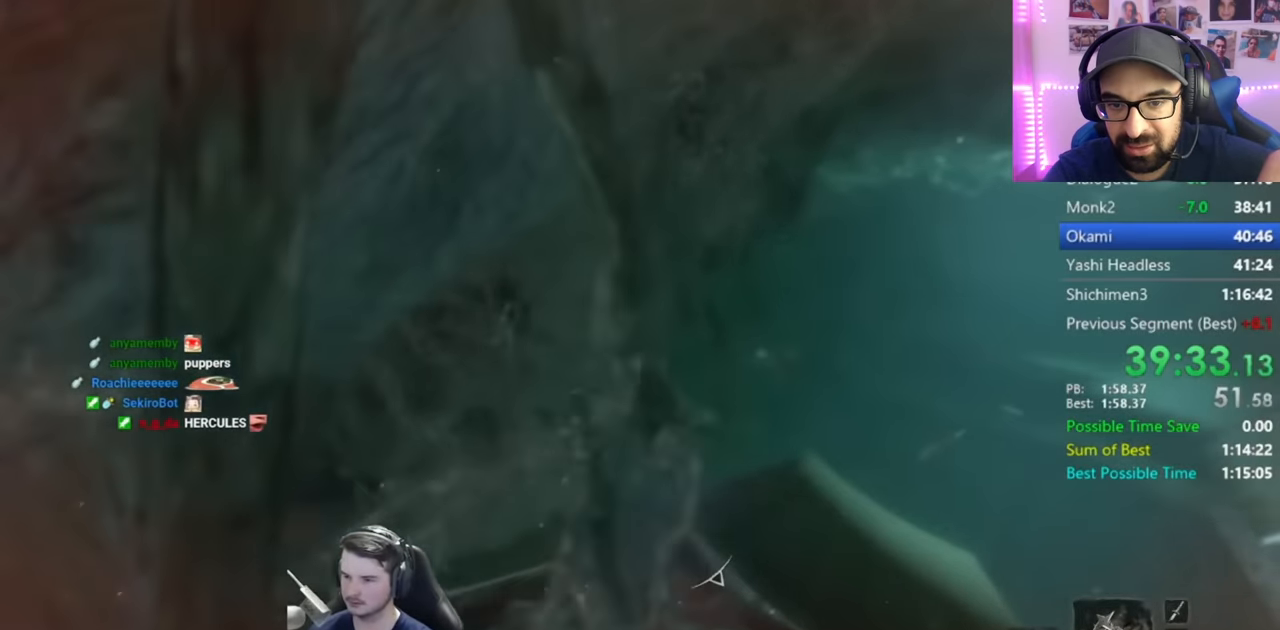
{"buttons": [], "left_stick": "up", "right_stick": "down-right", "events": [[33, "B", "up"], [133, "right_stick", "down-right"], [150, "B", "down"], [267, "B", "up"], [367, "B", "down"], [484, "B", "up"]]}
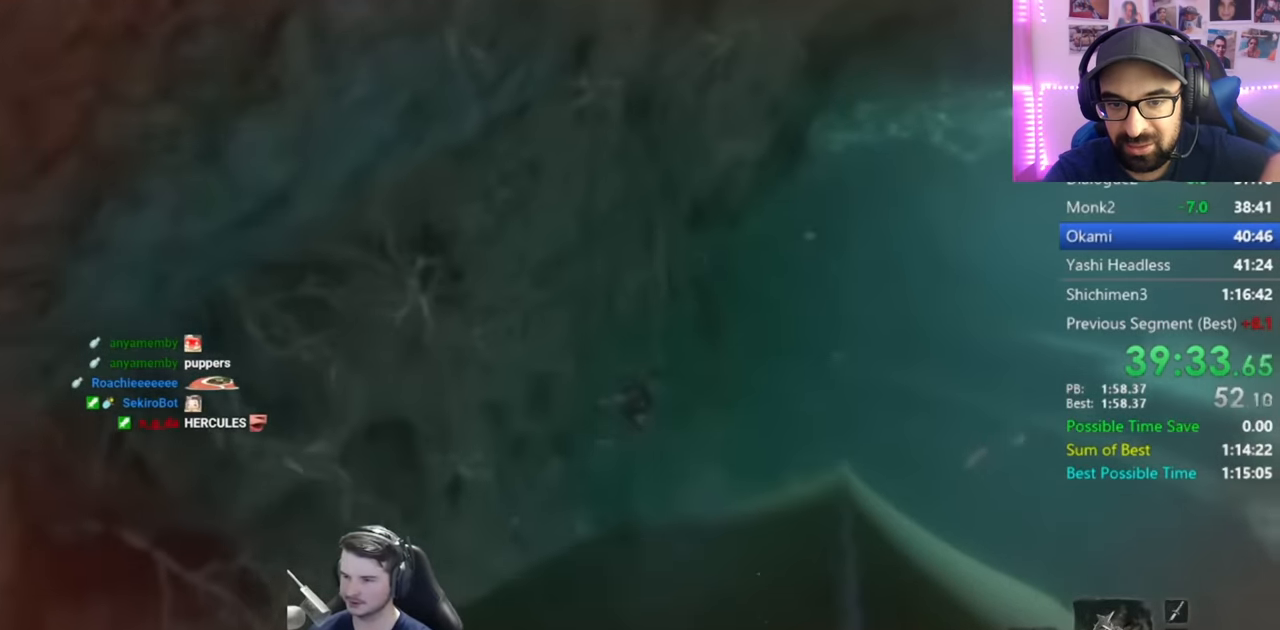
{"buttons": ["B"], "left_stick": "up", "right_stick": "center", "events": [[17, "right_stick", "right"], [117, "B", "down"], [151, "right_stick", "up"], [267, "B", "up"], [401, "B", "down"], [484, "right_stick", "center"]]}
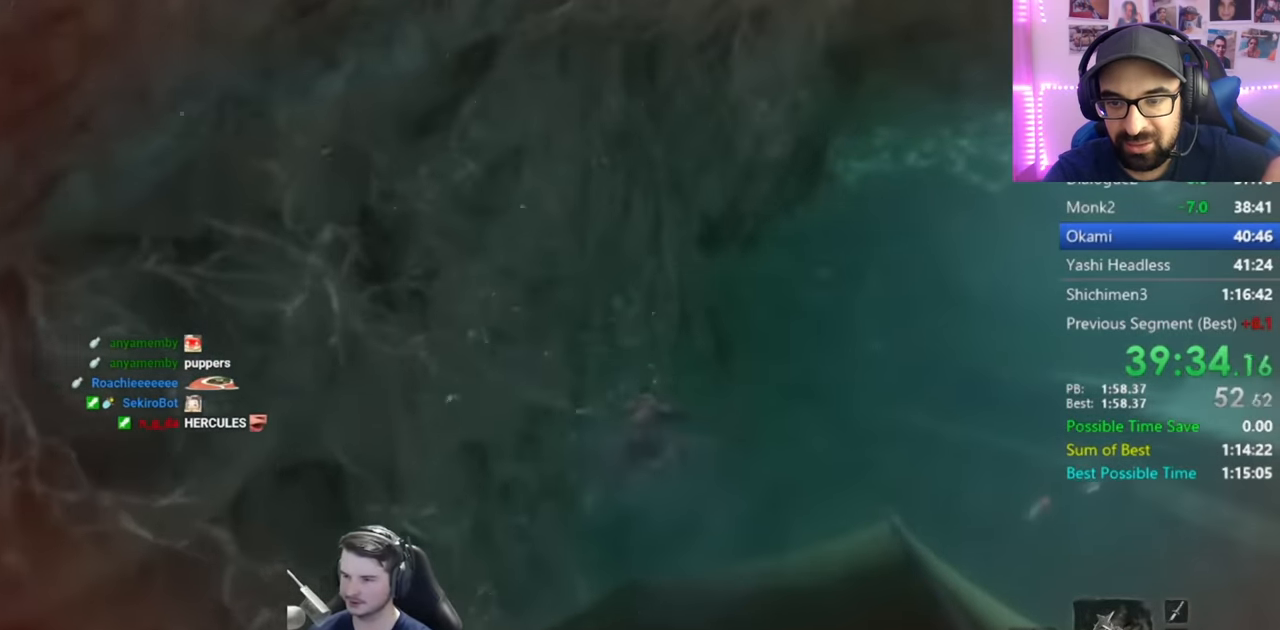
{"buttons": [], "left_stick": "up", "right_stick": "center", "events": [[33, "B", "up"], [150, "B", "down"], [233, "B", "up"], [350, "B", "down"], [450, "B", "up"]]}
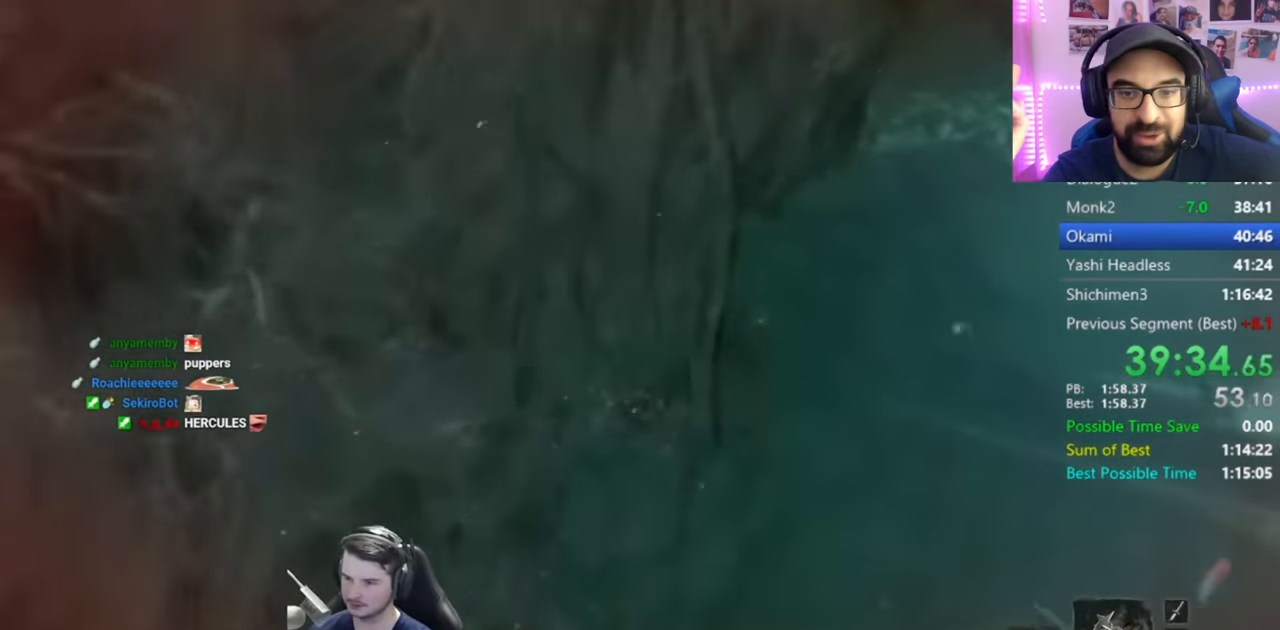
{"buttons": [], "left_stick": "up", "right_stick": "down-left", "events": [[67, "B", "down"], [201, "B", "up"], [234, "right_stick", "down-left"], [334, "B", "down"], [417, "B", "up"]]}
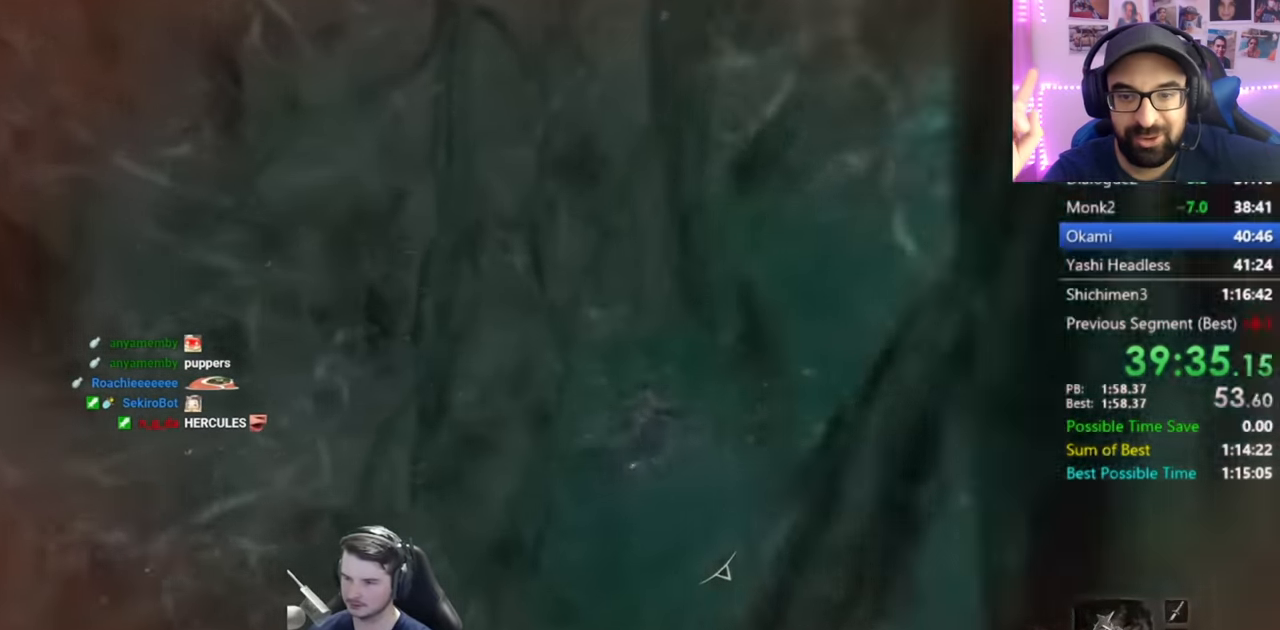
{"buttons": ["B"], "left_stick": "up", "right_stick": "down-left", "events": [[33, "B", "down"], [150, "B", "up"], [250, "B", "down"], [367, "B", "up"], [450, "B", "down"]]}
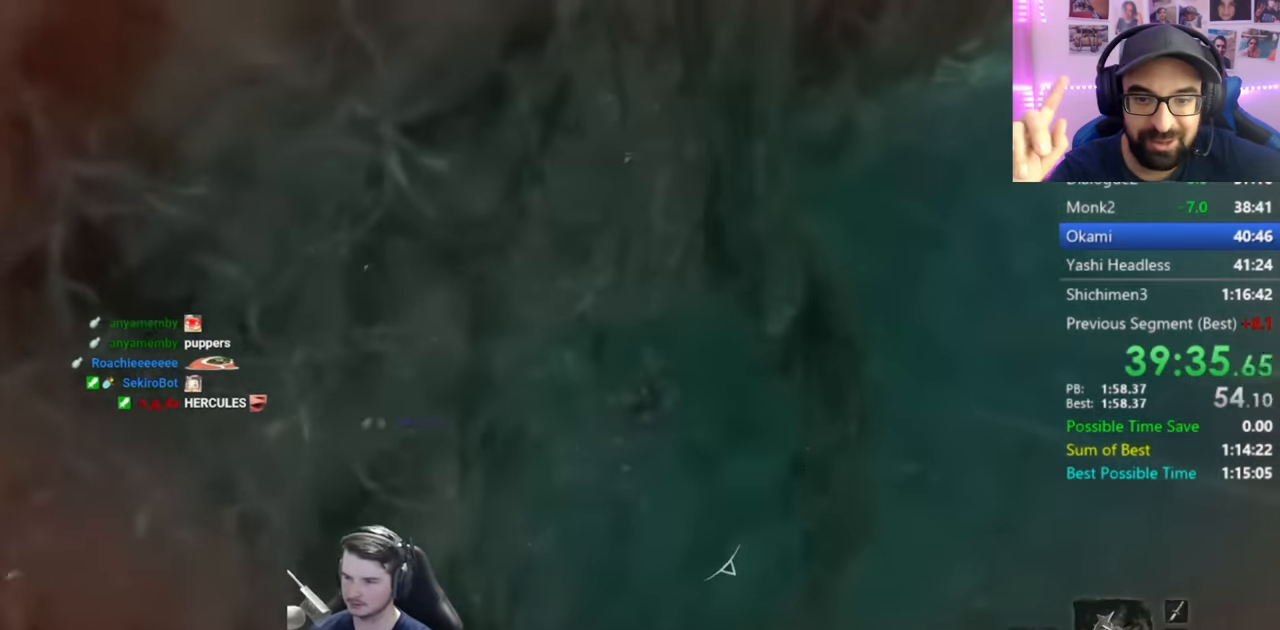
{"buttons": [], "left_stick": "up", "right_stick": "left", "events": [[100, "right_stick", "left"], [117, "B", "up"], [284, "B", "down"], [434, "B", "up"]]}
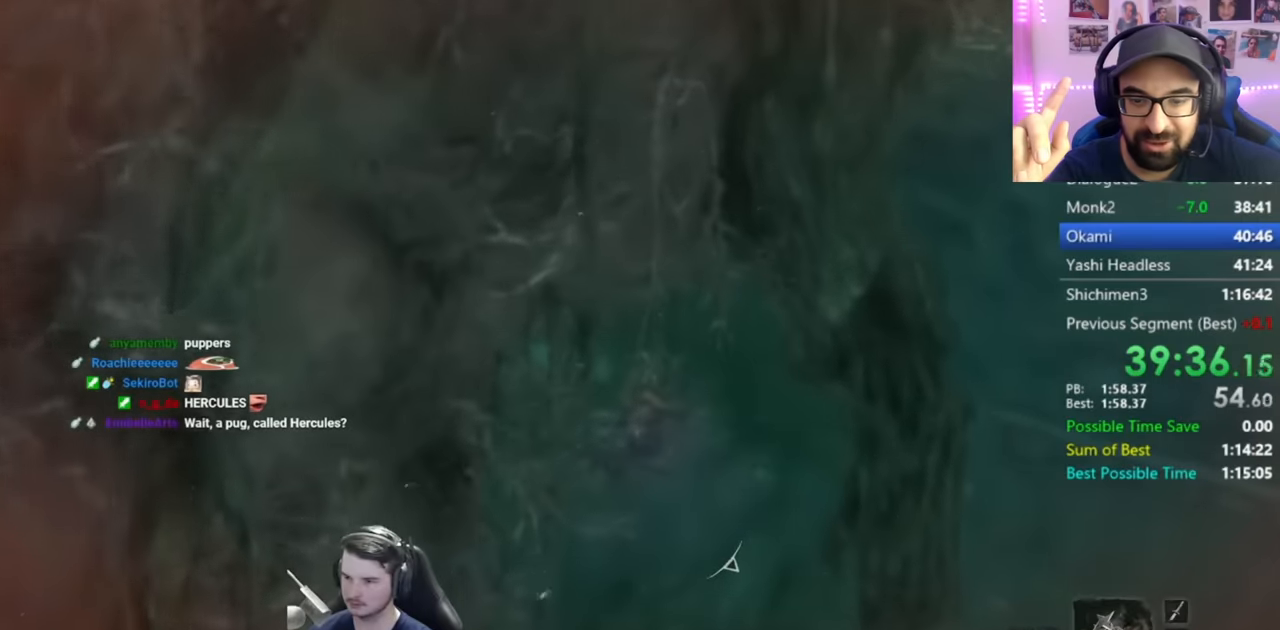
{"buttons": [], "left_stick": "up", "right_stick": "up-left", "events": [[67, "B", "down"], [200, "B", "up"], [300, "B", "down"], [450, "right_stick", "up-left"], [467, "B", "up"]]}
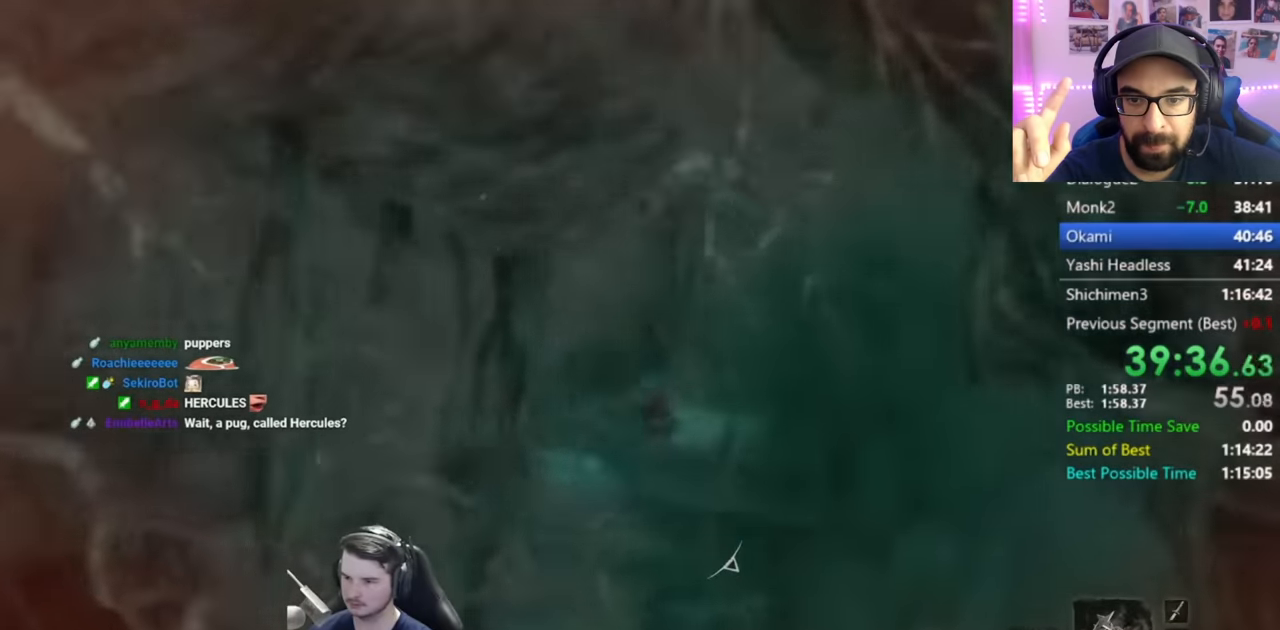
{"buttons": ["B"], "left_stick": "up", "right_stick": "up-left", "events": [[100, "B", "down"], [233, "B", "up"], [400, "B", "down"]]}
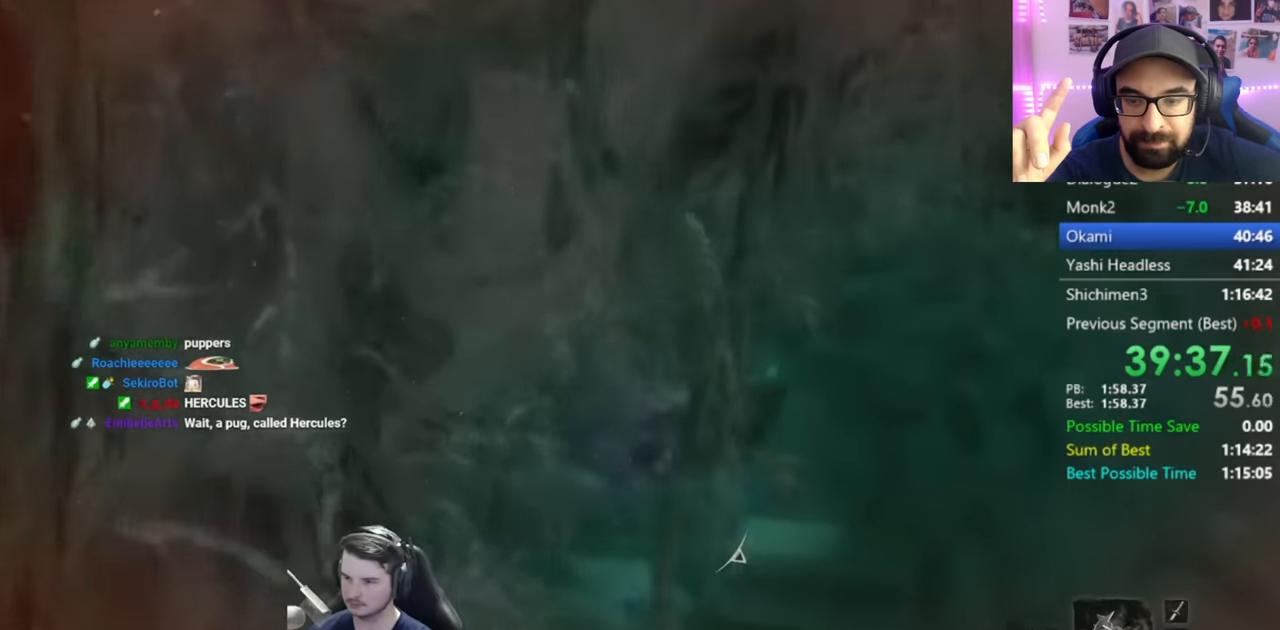
{"buttons": [], "left_stick": "up", "right_stick": "center", "events": [[33, "B", "up"], [134, "B", "down"], [267, "B", "up"], [267, "right_stick", "center"], [367, "B", "down"], [501, "B", "up"]]}
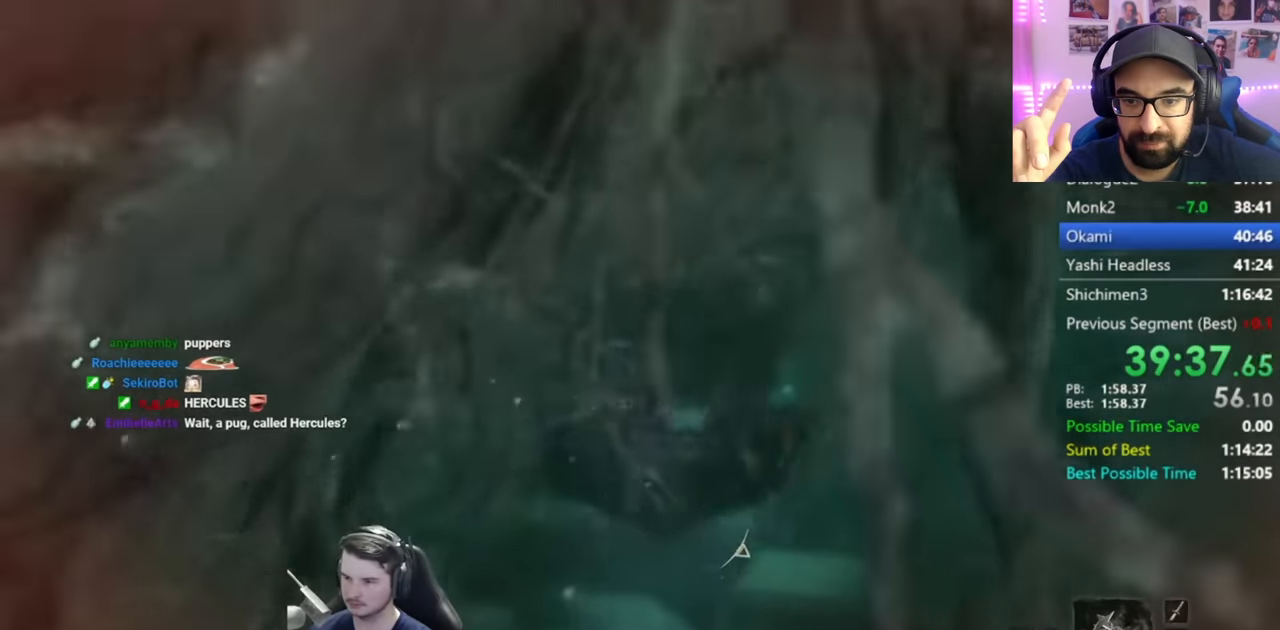
{"buttons": [], "left_stick": "up", "right_stick": "down-left", "events": [[133, "B", "down"], [233, "B", "up"], [333, "right_stick", "down-left"], [400, "B", "down"], [500, "B", "up"]]}
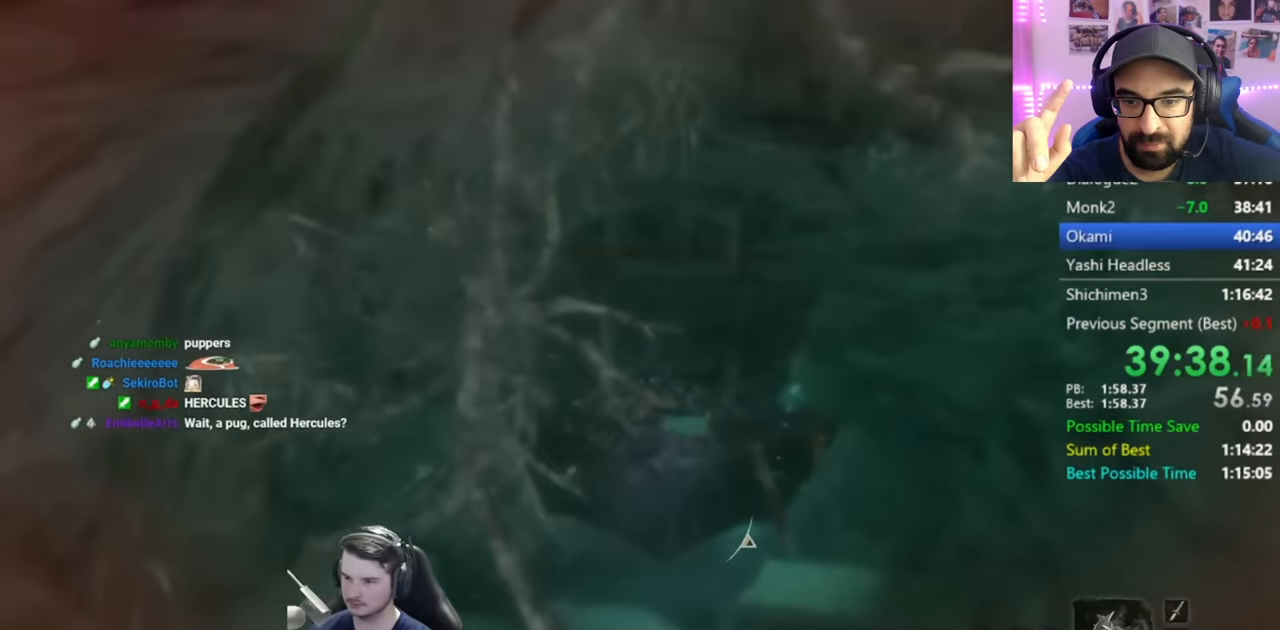
{"buttons": [], "left_stick": "up", "right_stick": "center", "events": [[134, "B", "down"], [267, "B", "up"], [300, "right_stick", "center"], [400, "B", "down"], [501, "B", "up"]]}
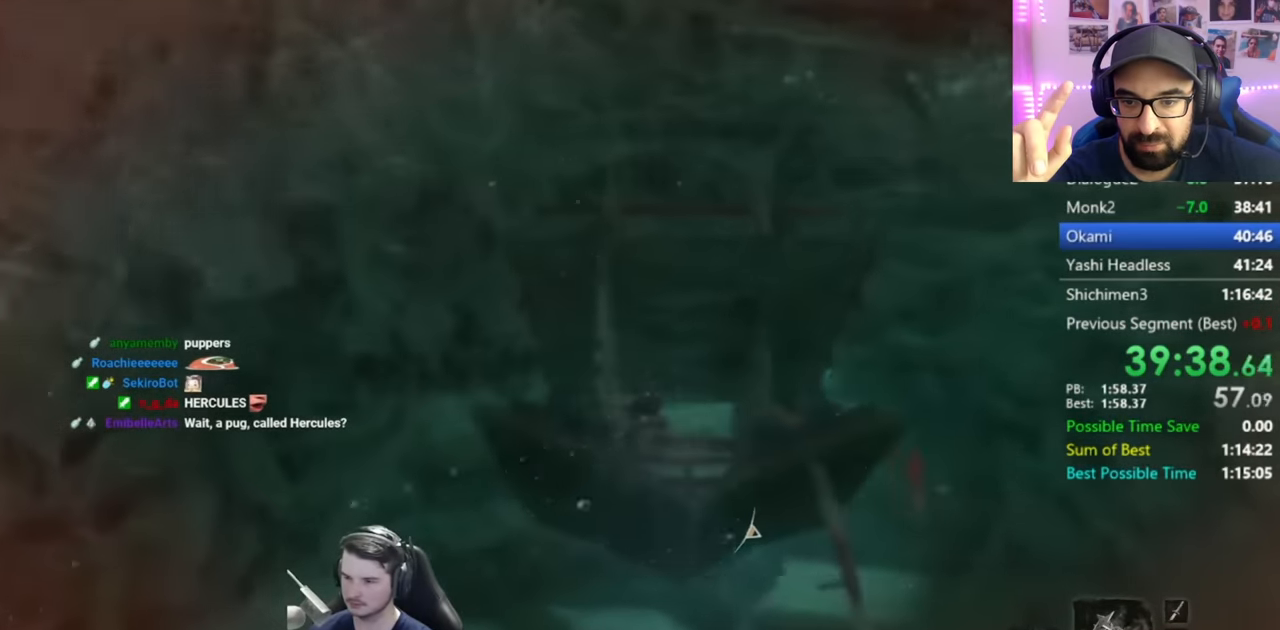
{"buttons": ["B"], "left_stick": "up", "right_stick": "center", "events": [[133, "B", "down"], [300, "B", "up"], [467, "B", "down"]]}
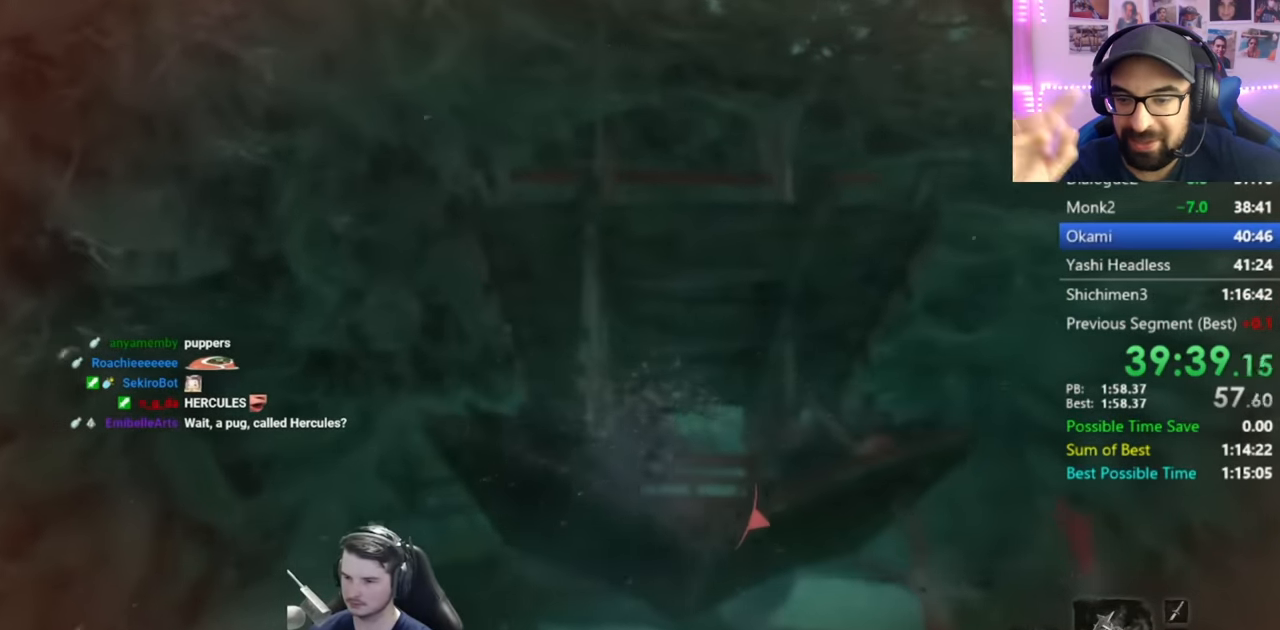
{"buttons": ["B"], "left_stick": "up", "right_stick": "down", "events": [[100, "B", "up"], [200, "right_stick", "down"], [234, "B", "down"], [334, "B", "up"], [434, "B", "down"]]}